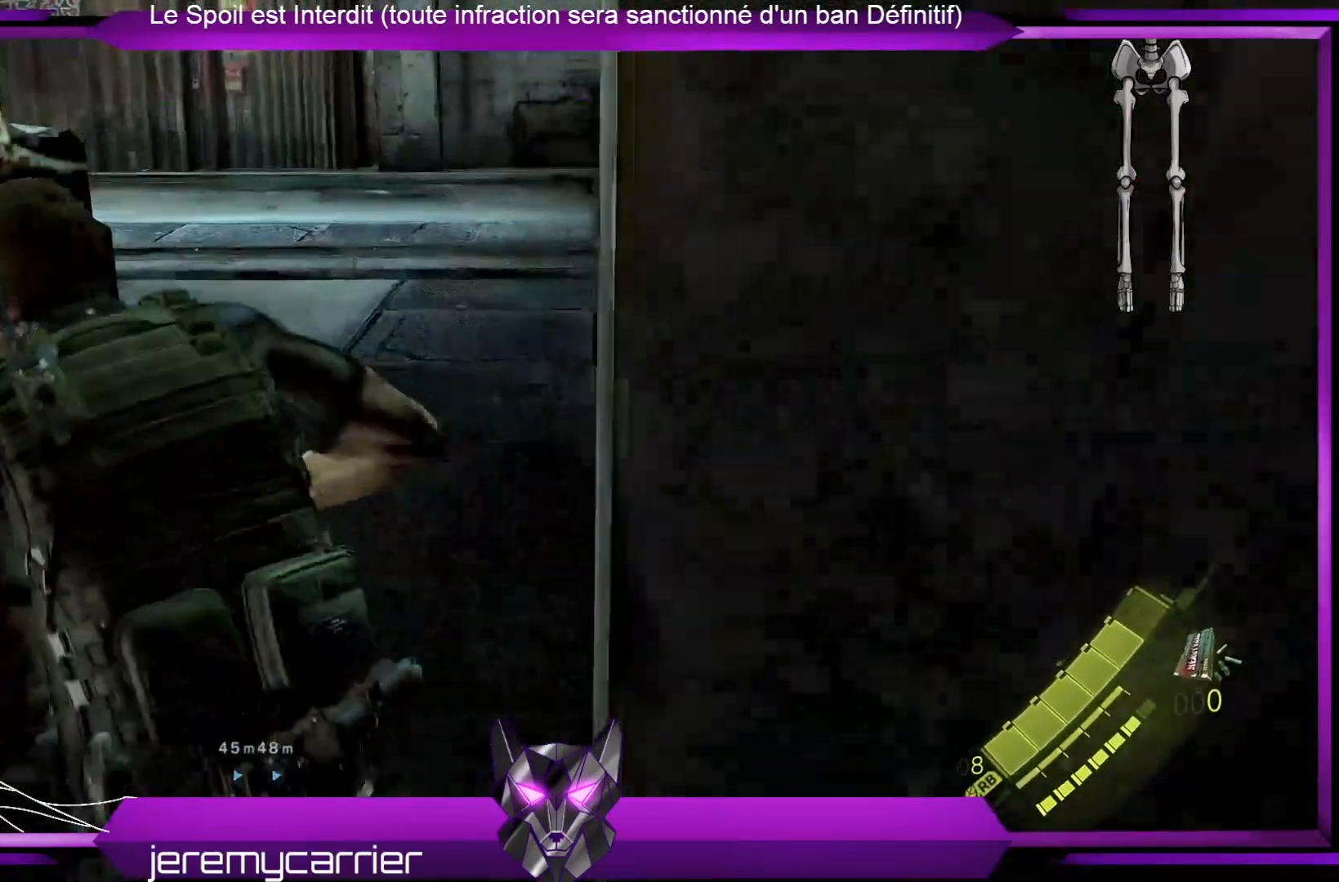
Gameplay with a controller (Xbox layout); each line is a JSON object with the inputs held at the frame after it. "events" lists button and stick changes between this image and that frame as [ms after this image, input, new state], when the widget could be followed in between.
{"buttons": [], "left_stick": "up", "right_stick": "center", "events": [[134, "left_stick", "up"]]}
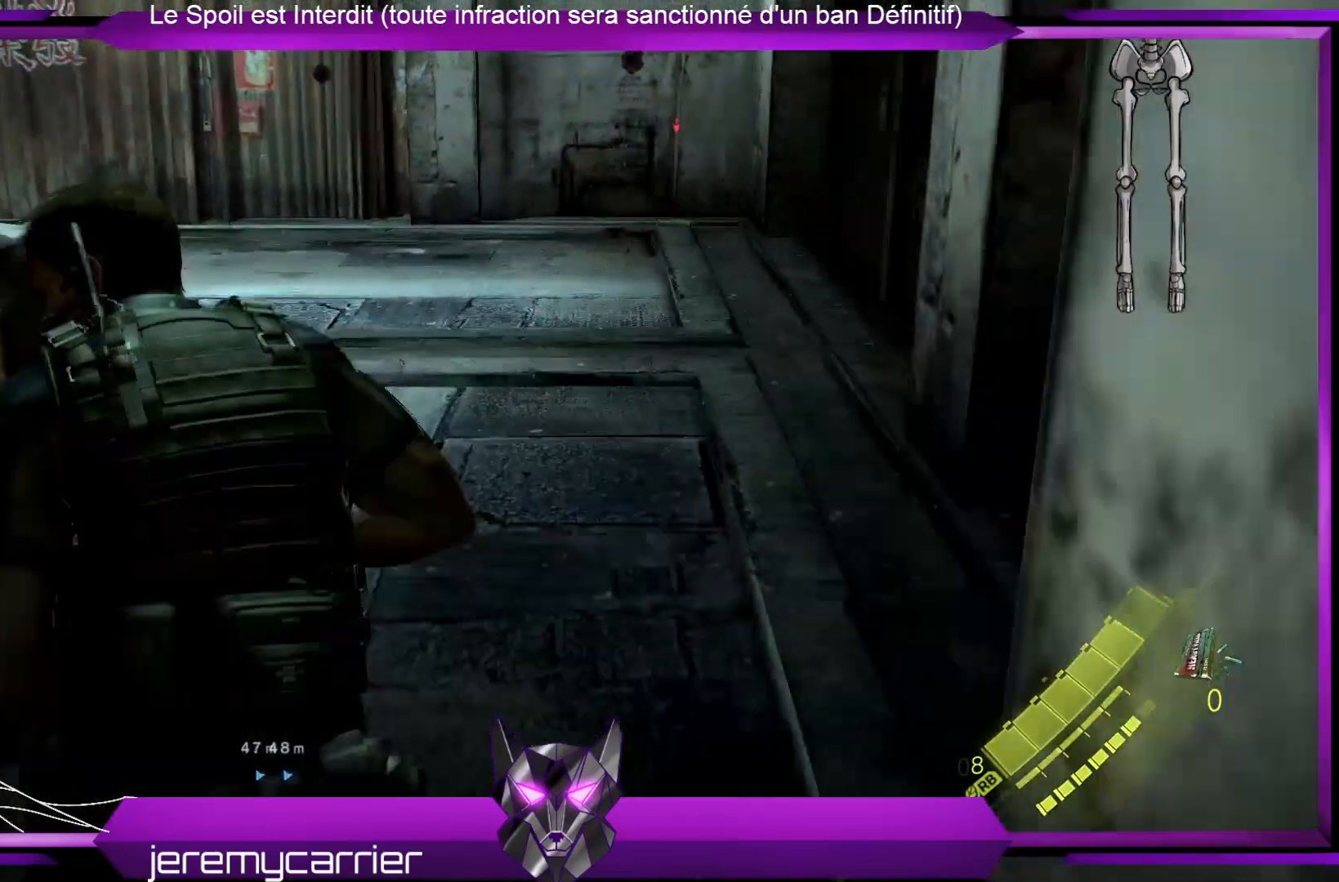
{"buttons": [], "left_stick": "up", "right_stick": "left", "events": [[234, "right_stick", "left"]]}
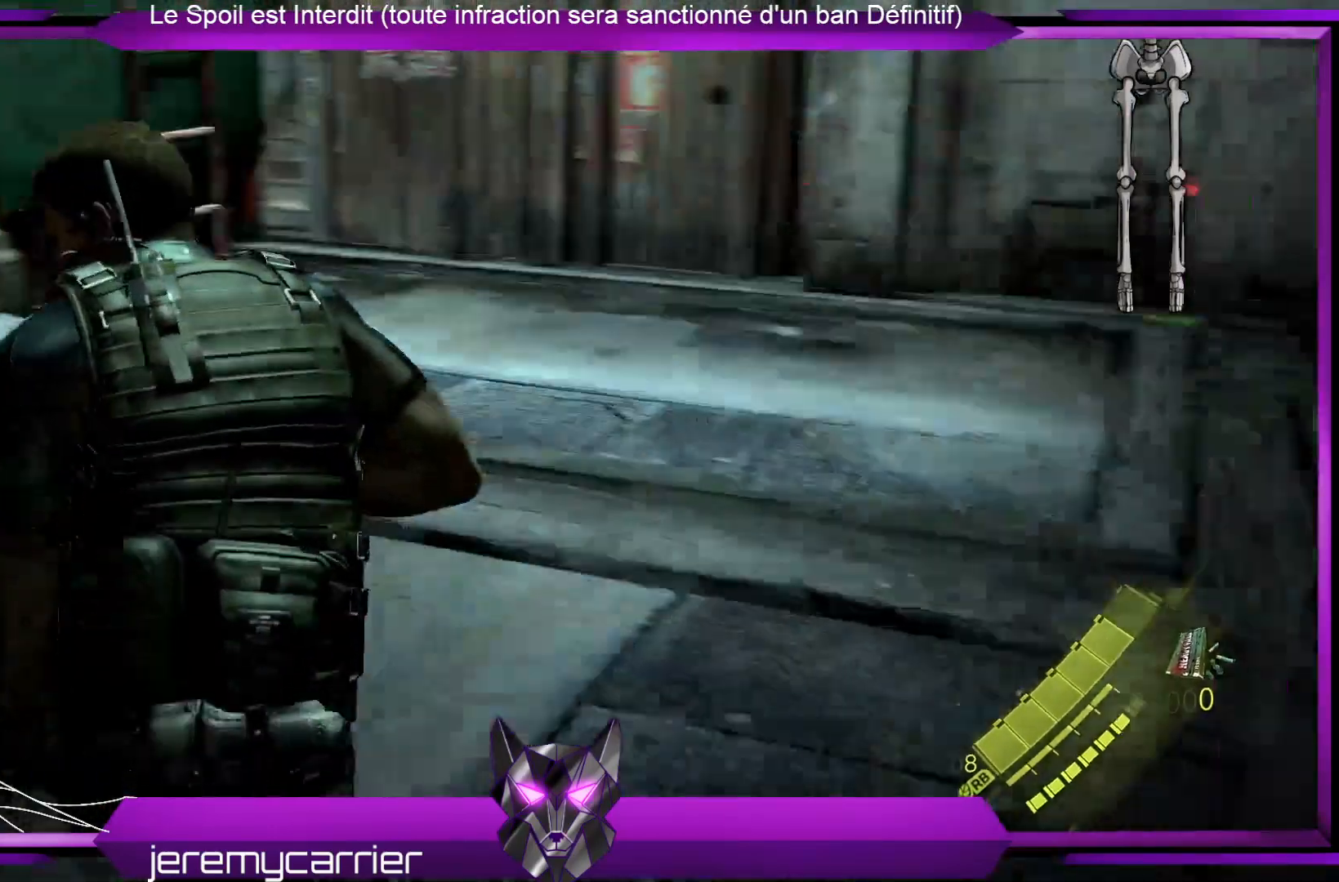
{"buttons": [], "left_stick": "up-right", "right_stick": "right", "events": [[67, "right_stick", "center"], [401, "left_stick", "up-right"], [468, "right_stick", "right"]]}
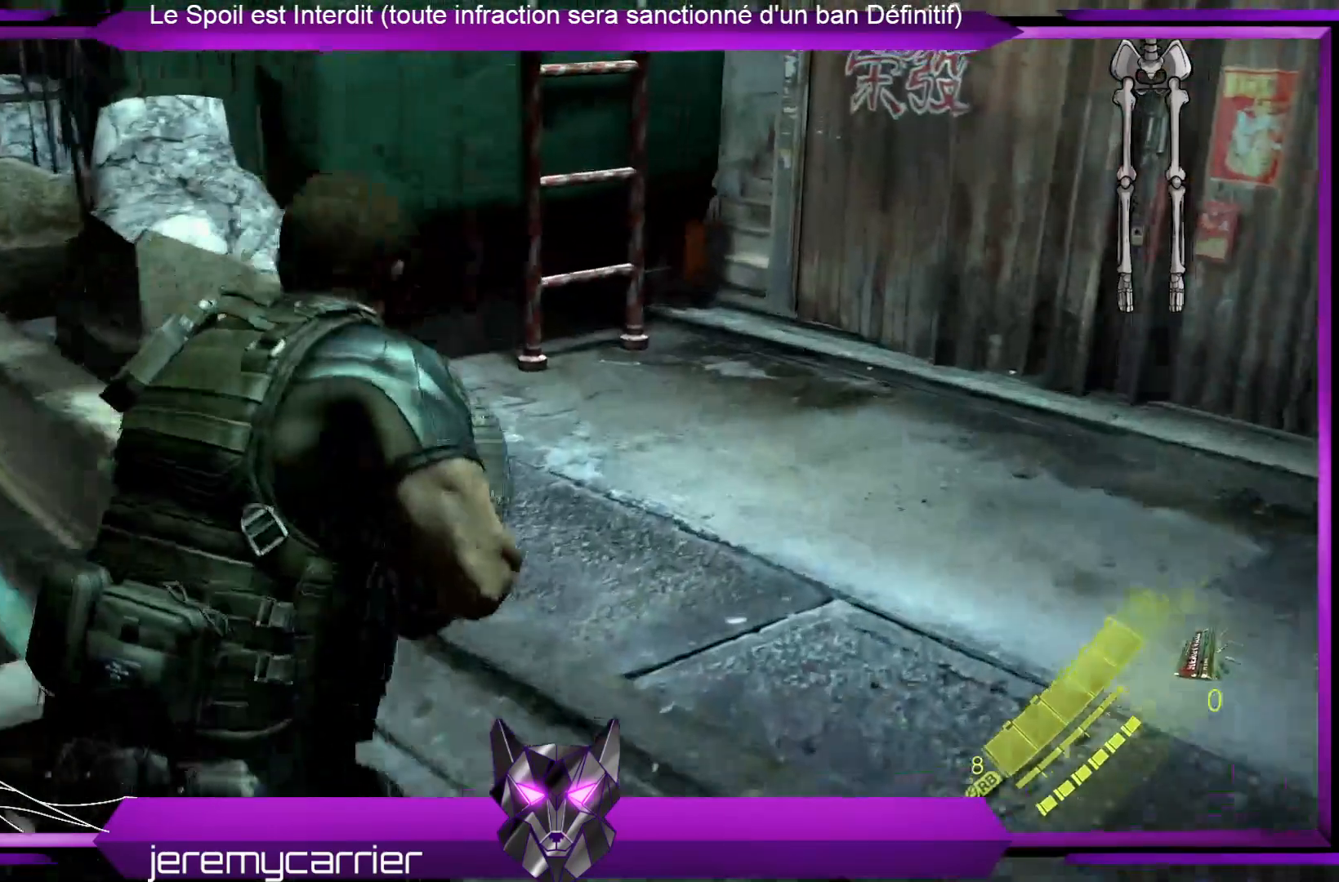
{"buttons": [], "left_stick": "up-right", "right_stick": "center", "events": [[368, "right_stick", "center"]]}
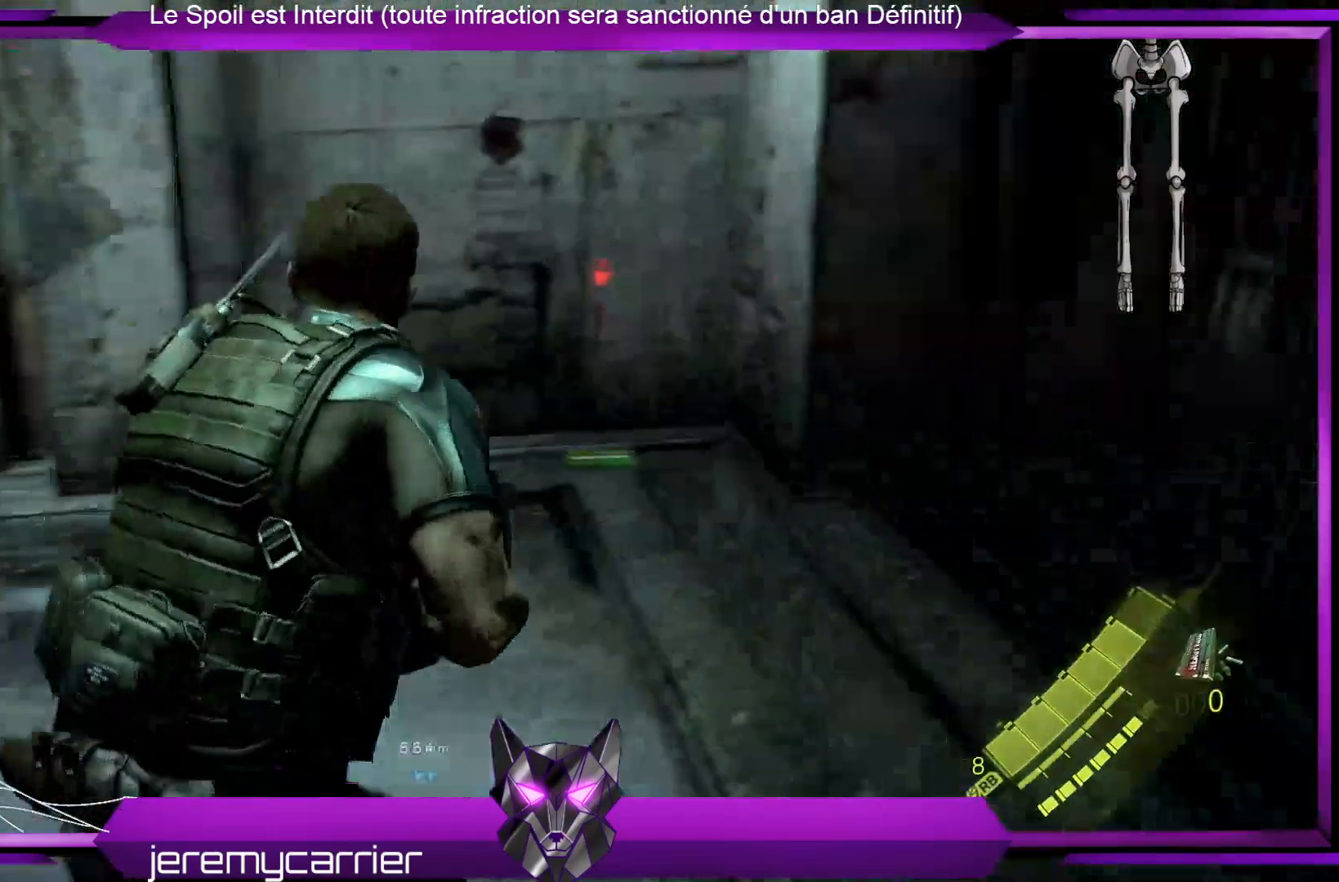
{"buttons": [], "left_stick": "up", "right_stick": "center", "events": [[34, "left_stick", "up"]]}
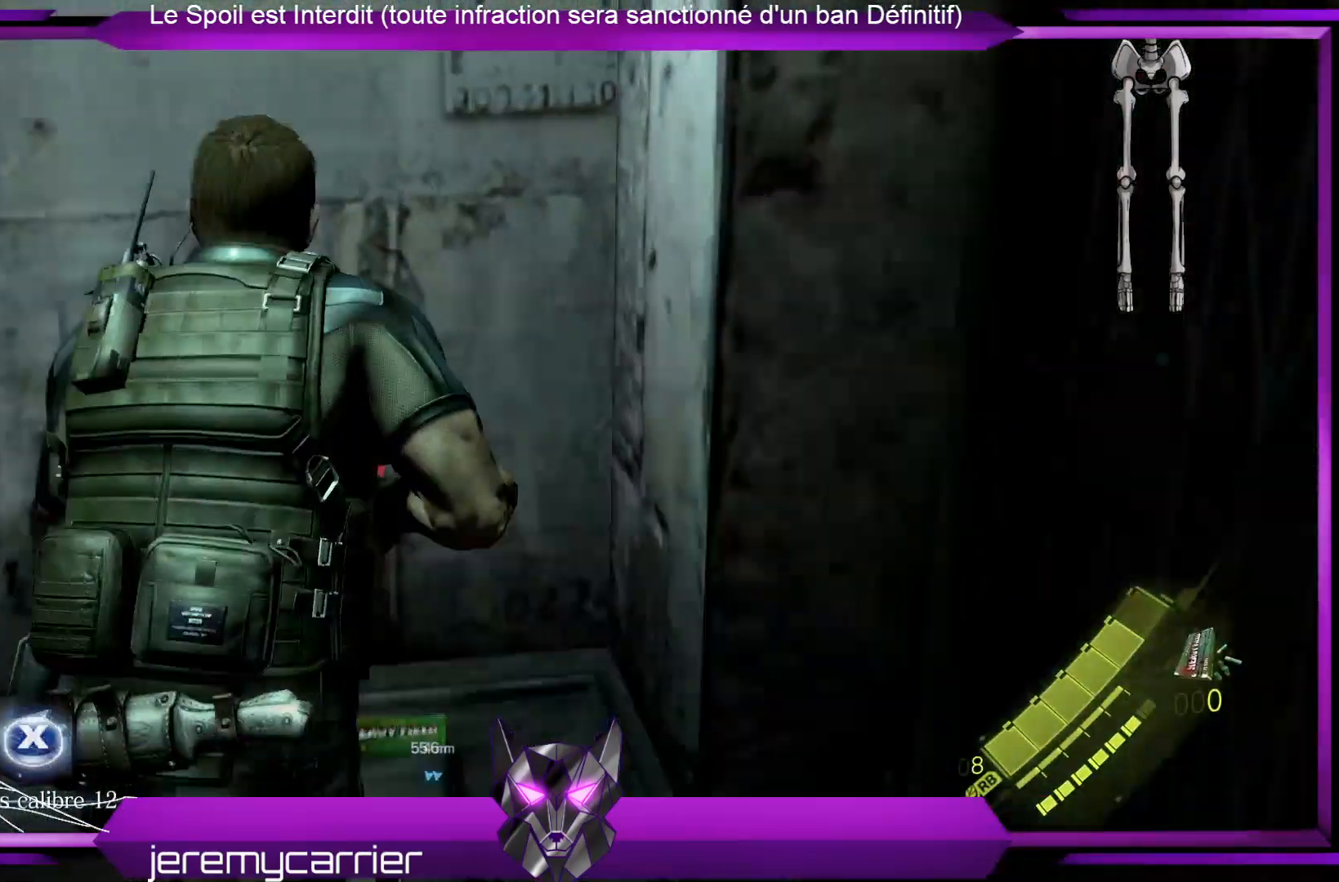
{"buttons": [], "left_stick": "left", "right_stick": "left", "events": [[133, "X", "down"], [133, "left_stick", "up-left"], [233, "X", "up"], [267, "left_stick", "left"], [334, "right_stick", "left"]]}
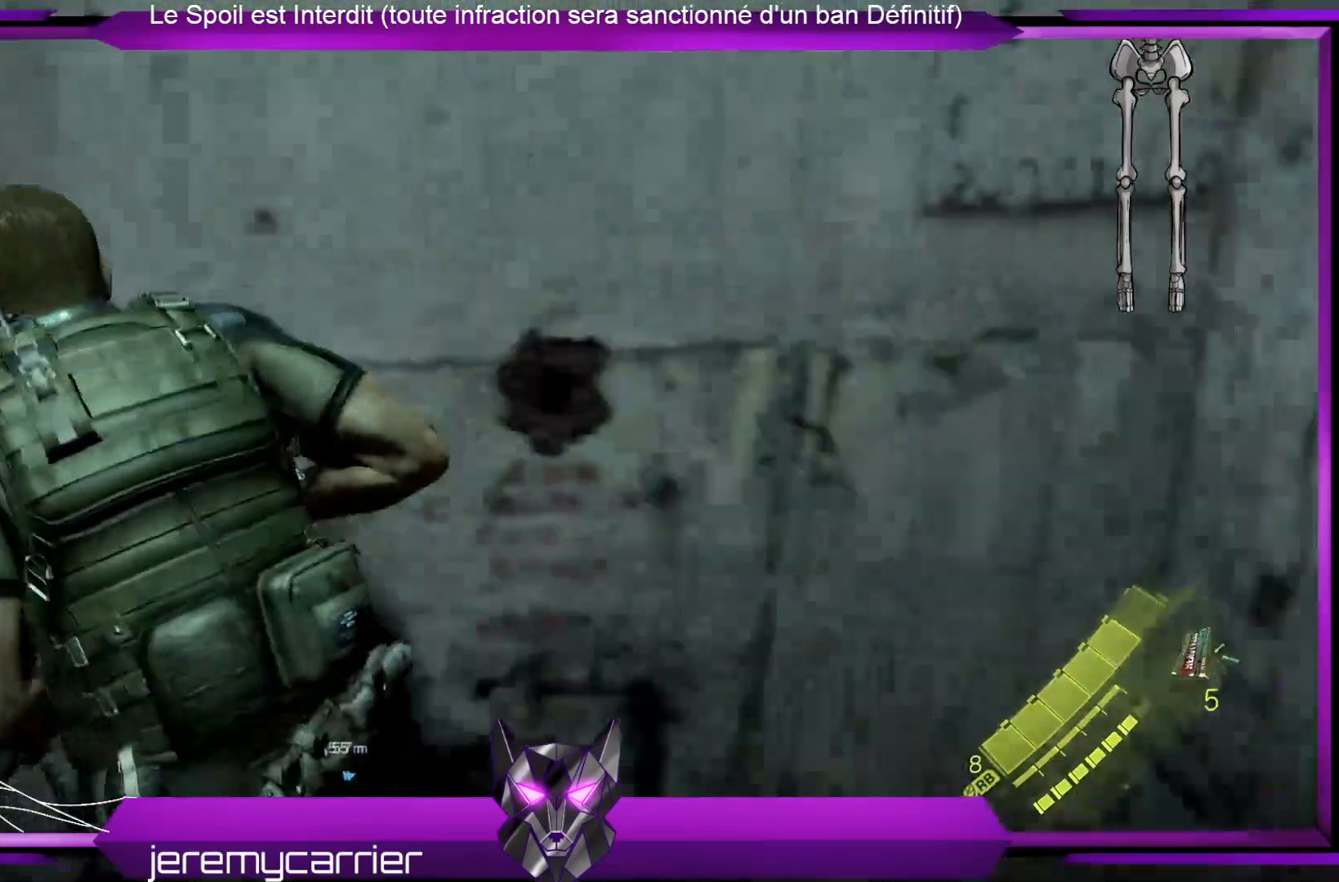
{"buttons": [], "left_stick": "up-left", "right_stick": "left", "events": [[267, "left_stick", "up-left"]]}
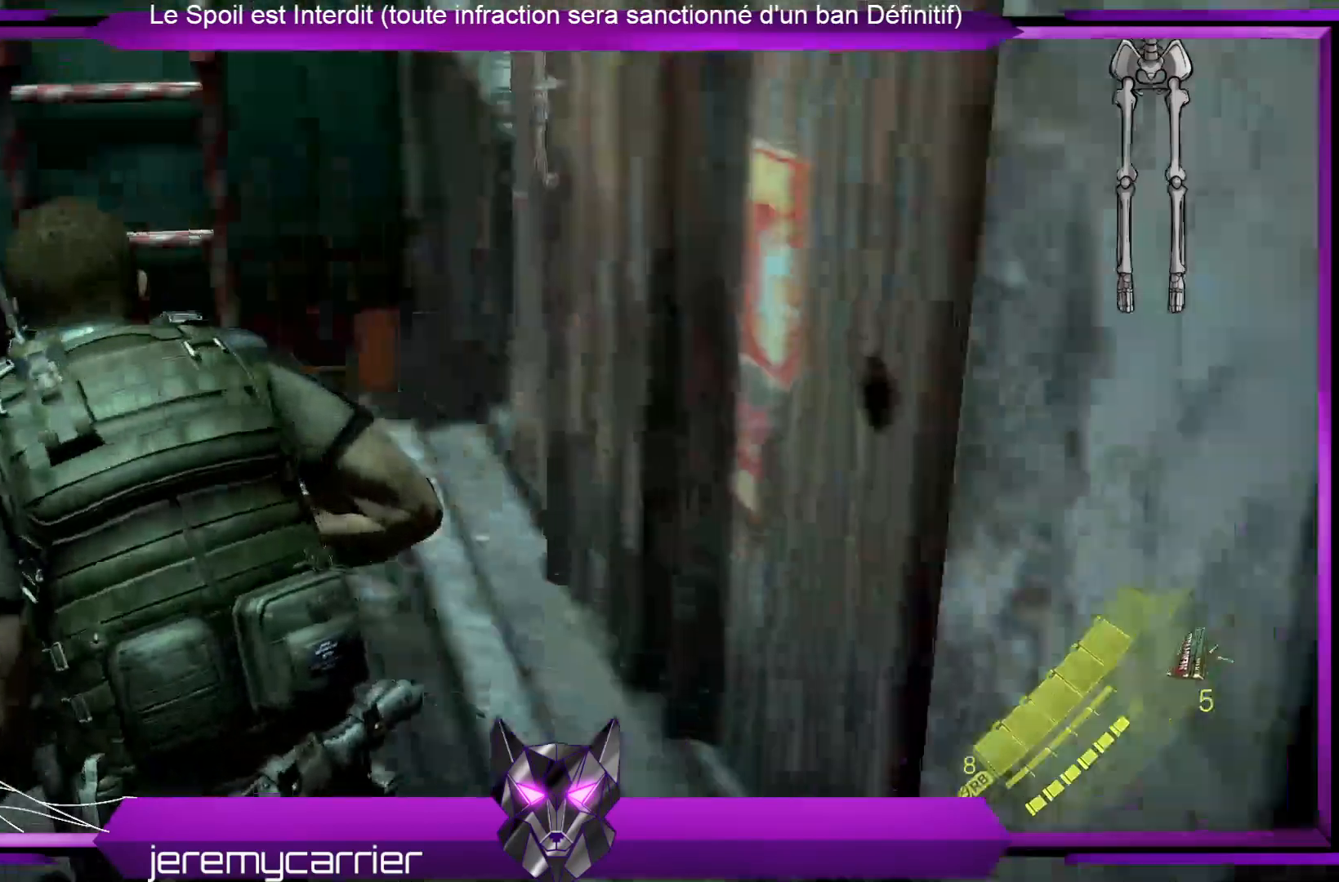
{"buttons": [], "left_stick": "up-right", "right_stick": "center", "events": [[134, "right_stick", "center"], [167, "left_stick", "up"], [200, "X", "down"], [301, "X", "up"], [468, "left_stick", "up-right"]]}
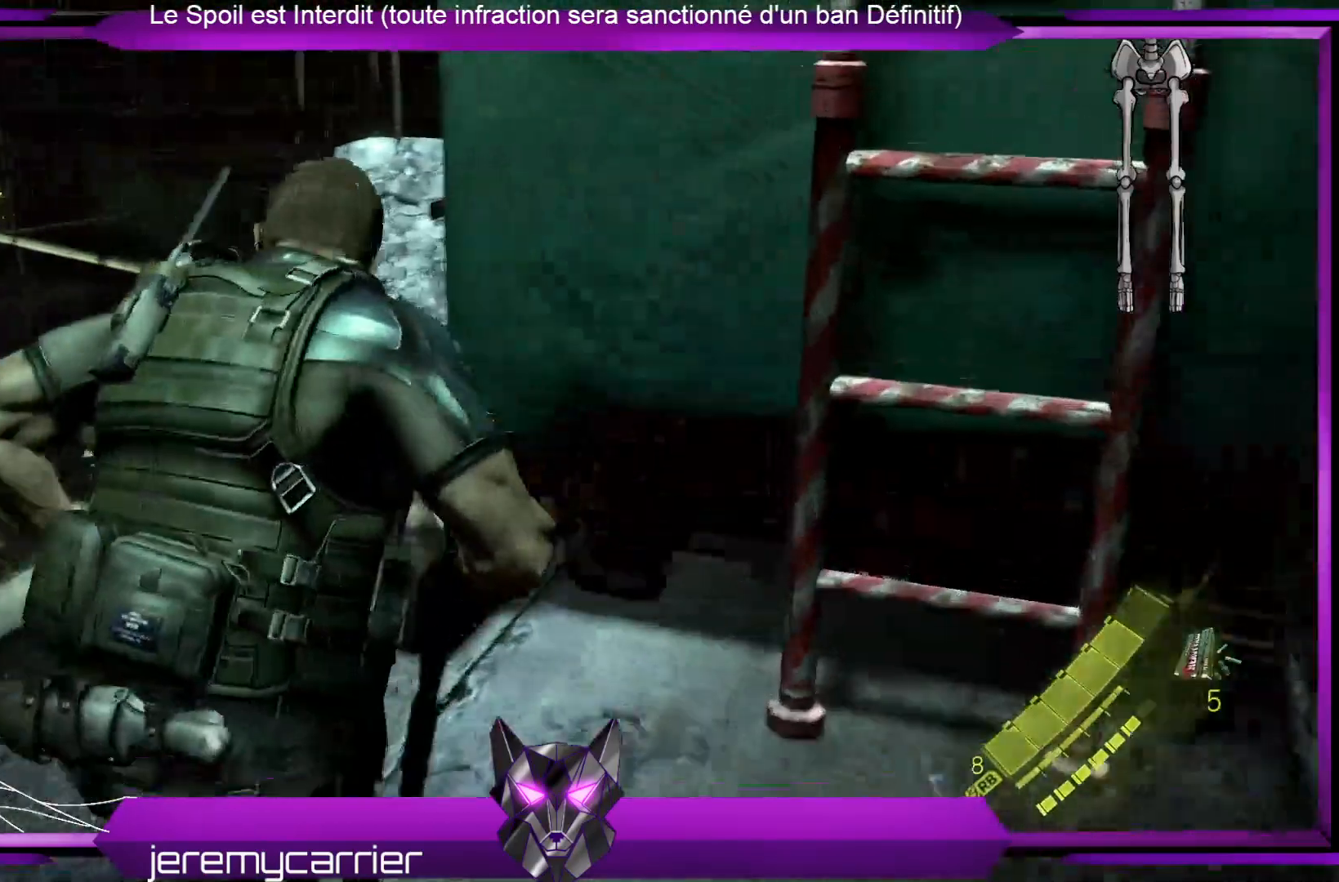
{"buttons": ["A"], "left_stick": "up-right", "right_stick": "center", "events": [[368, "A", "down"]]}
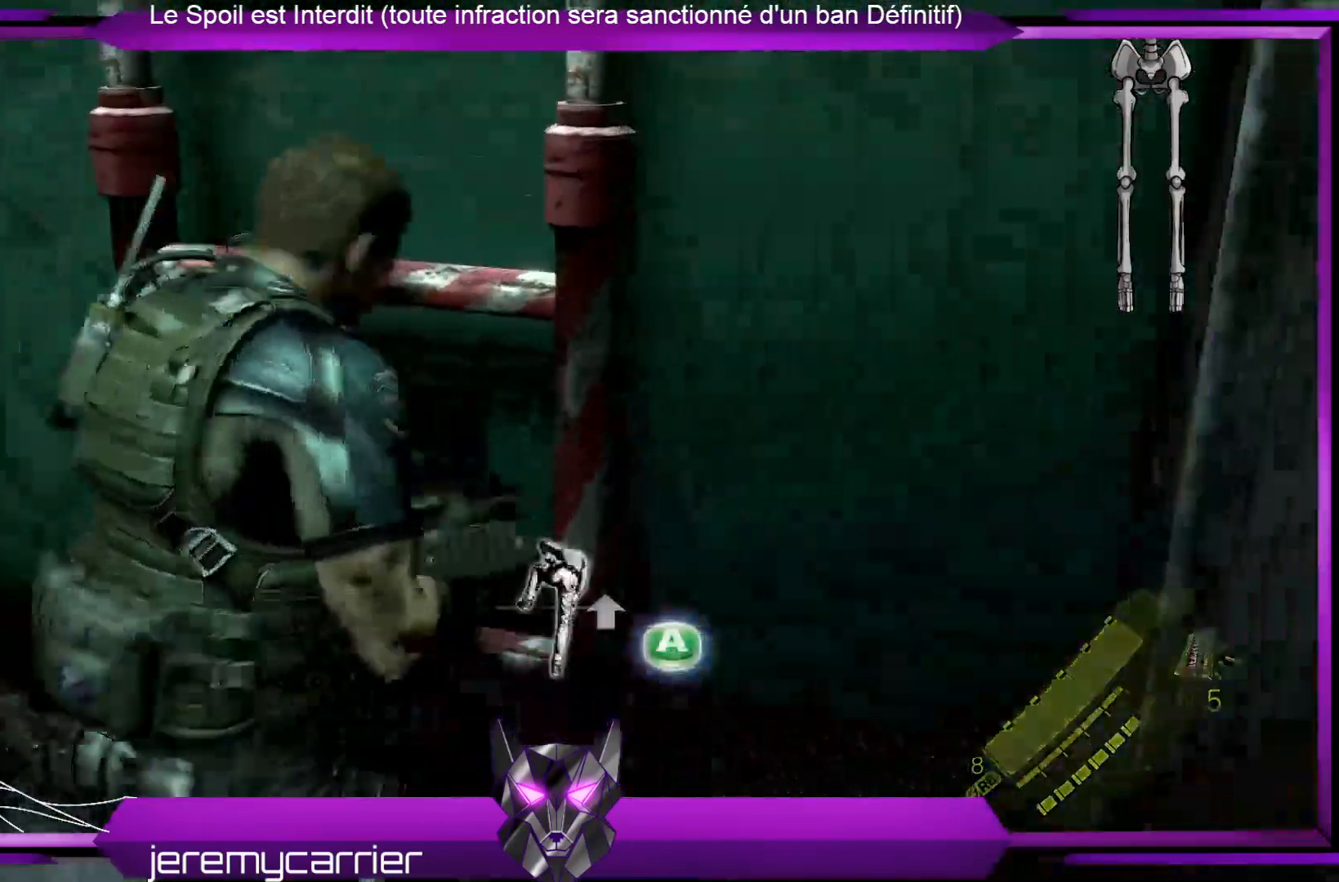
{"buttons": [], "left_stick": "up", "right_stick": "center", "events": [[33, "A", "up"], [33, "left_stick", "up"]]}
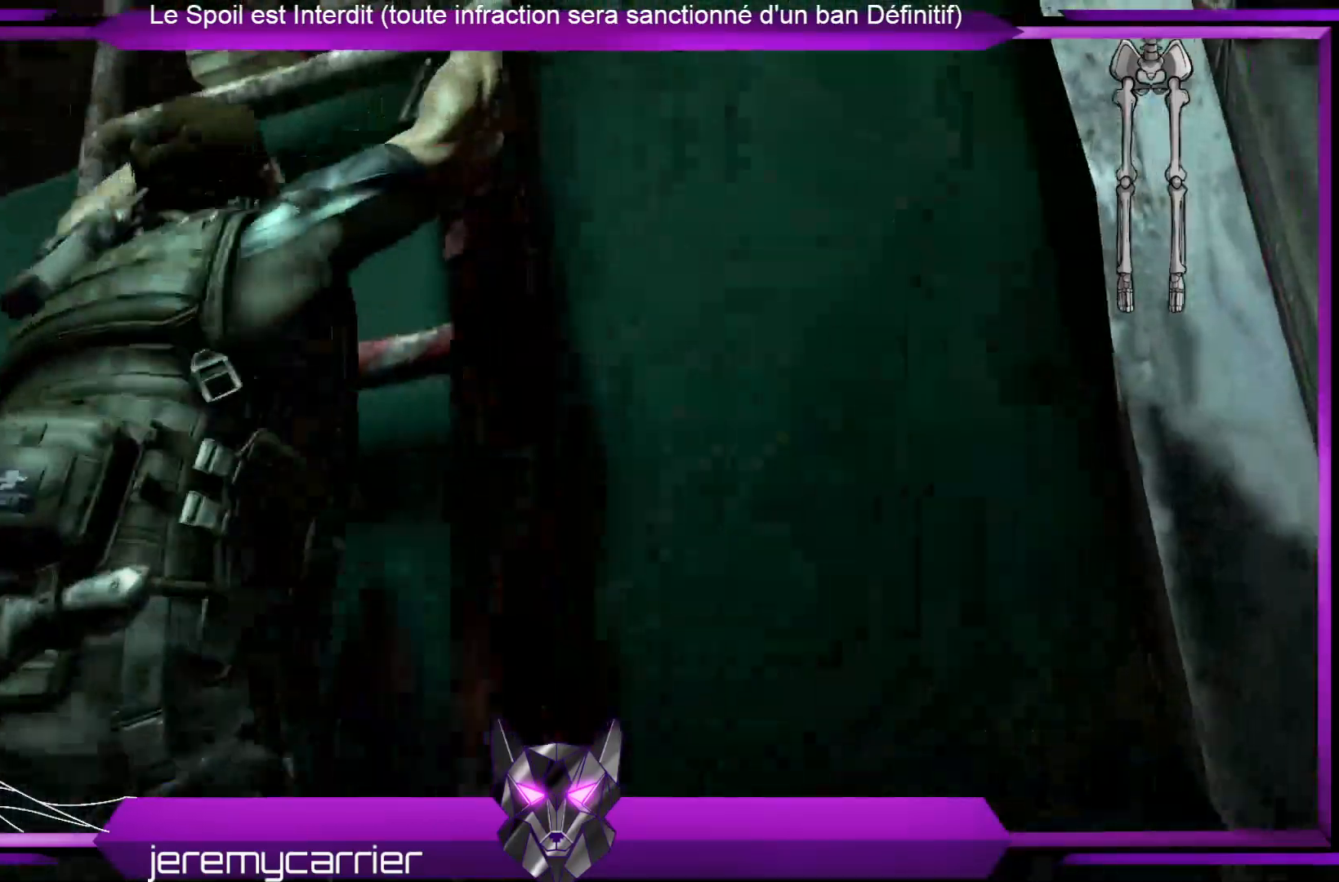
{"buttons": [], "left_stick": "up", "right_stick": "down", "events": [[368, "right_stick", "down"]]}
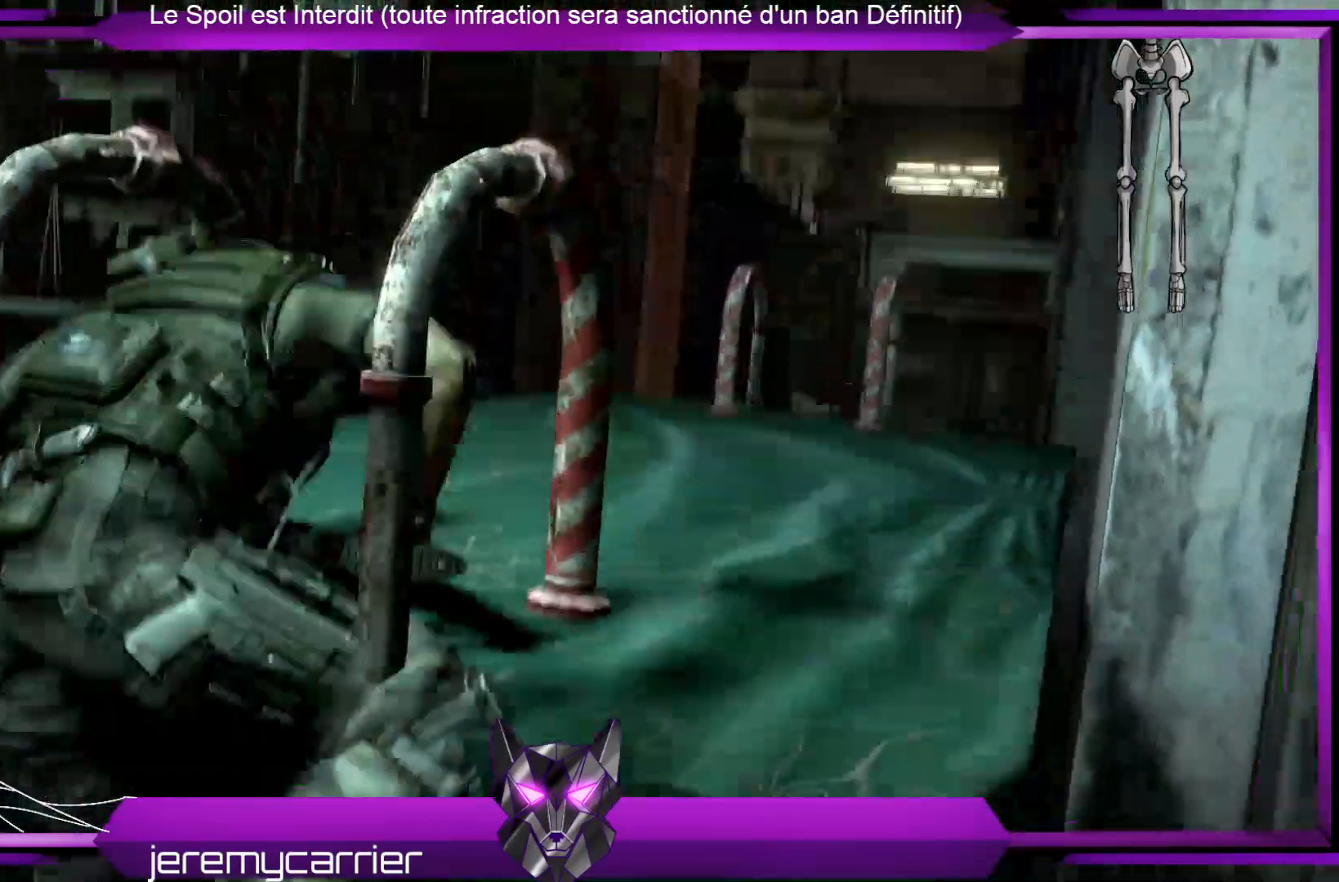
{"buttons": [], "left_stick": "up", "right_stick": "center", "events": [[168, "right_stick", "center"]]}
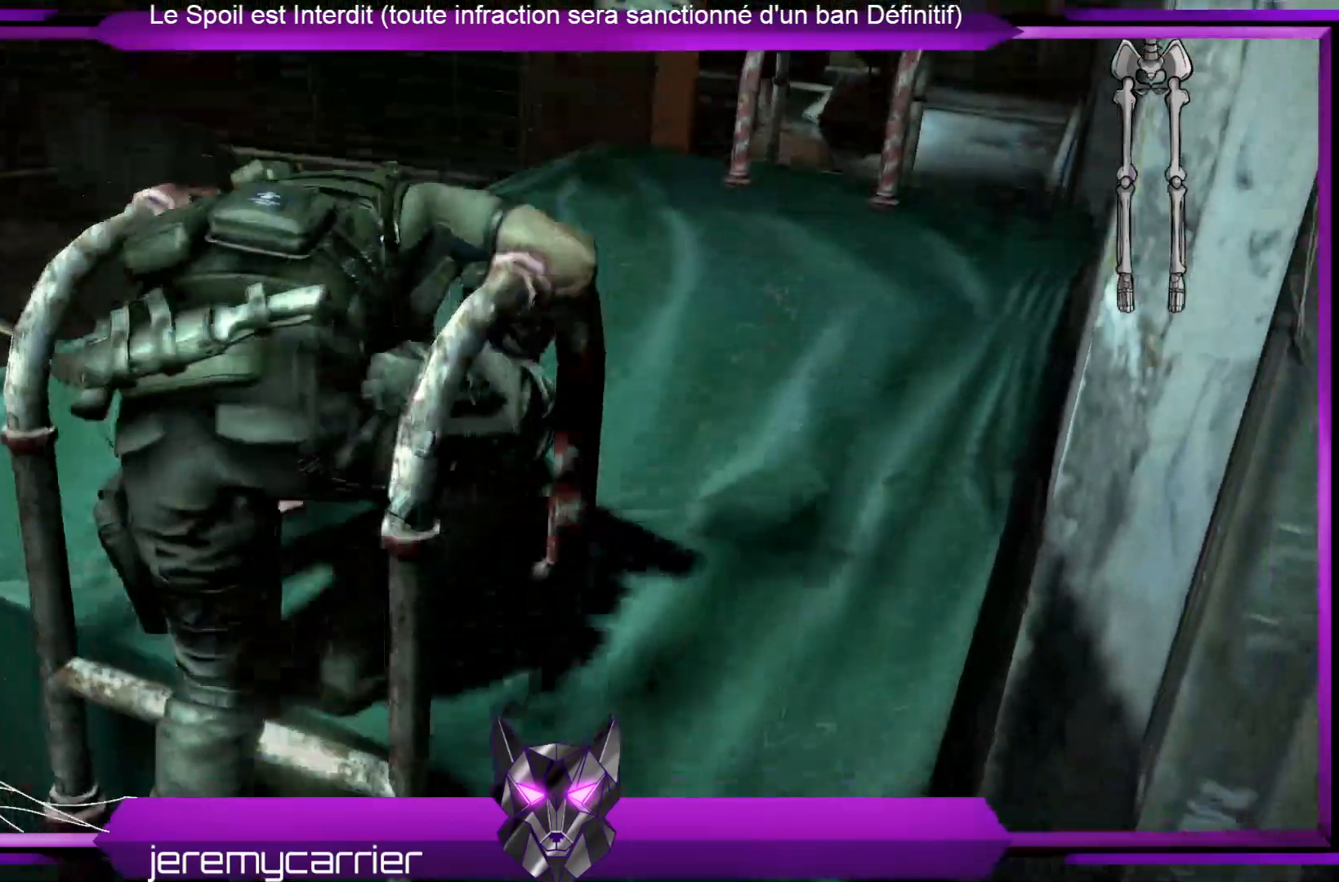
{"buttons": [], "left_stick": "up", "right_stick": "center", "events": []}
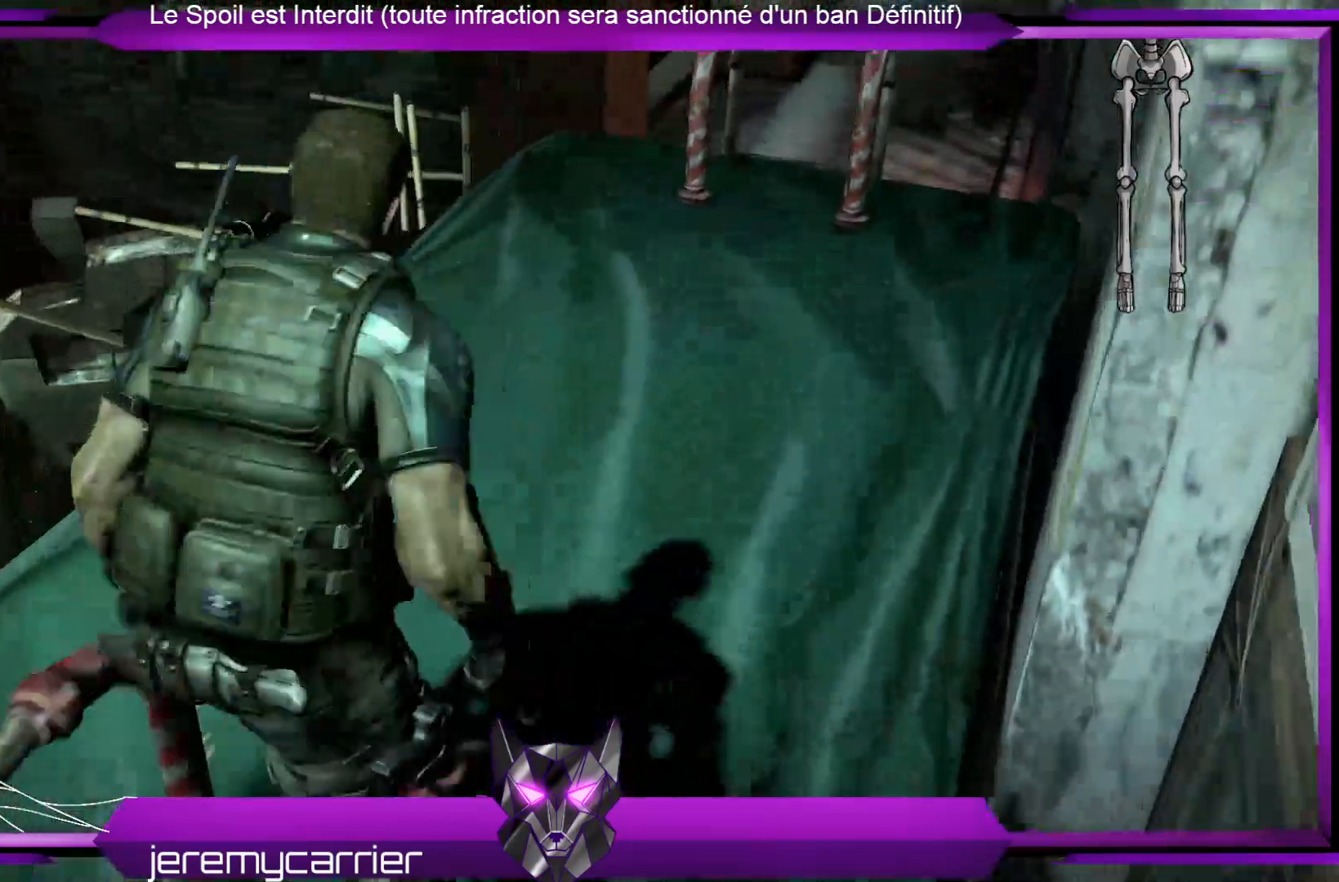
{"buttons": [], "left_stick": "up", "right_stick": "up", "events": [[301, "right_stick", "up"]]}
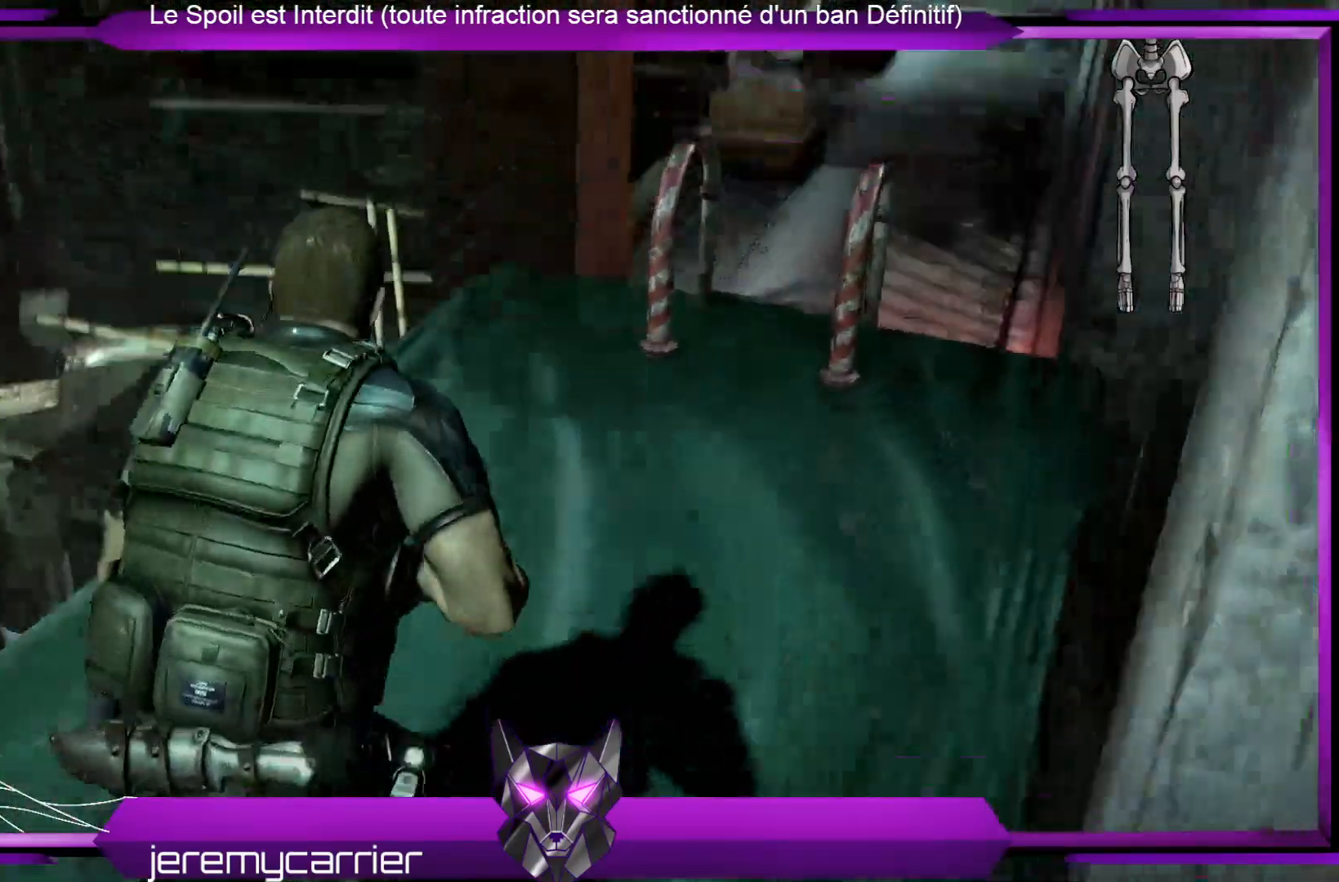
{"buttons": [], "left_stick": "up-right", "right_stick": "center", "events": [[34, "right_stick", "center"], [368, "left_stick", "up-right"]]}
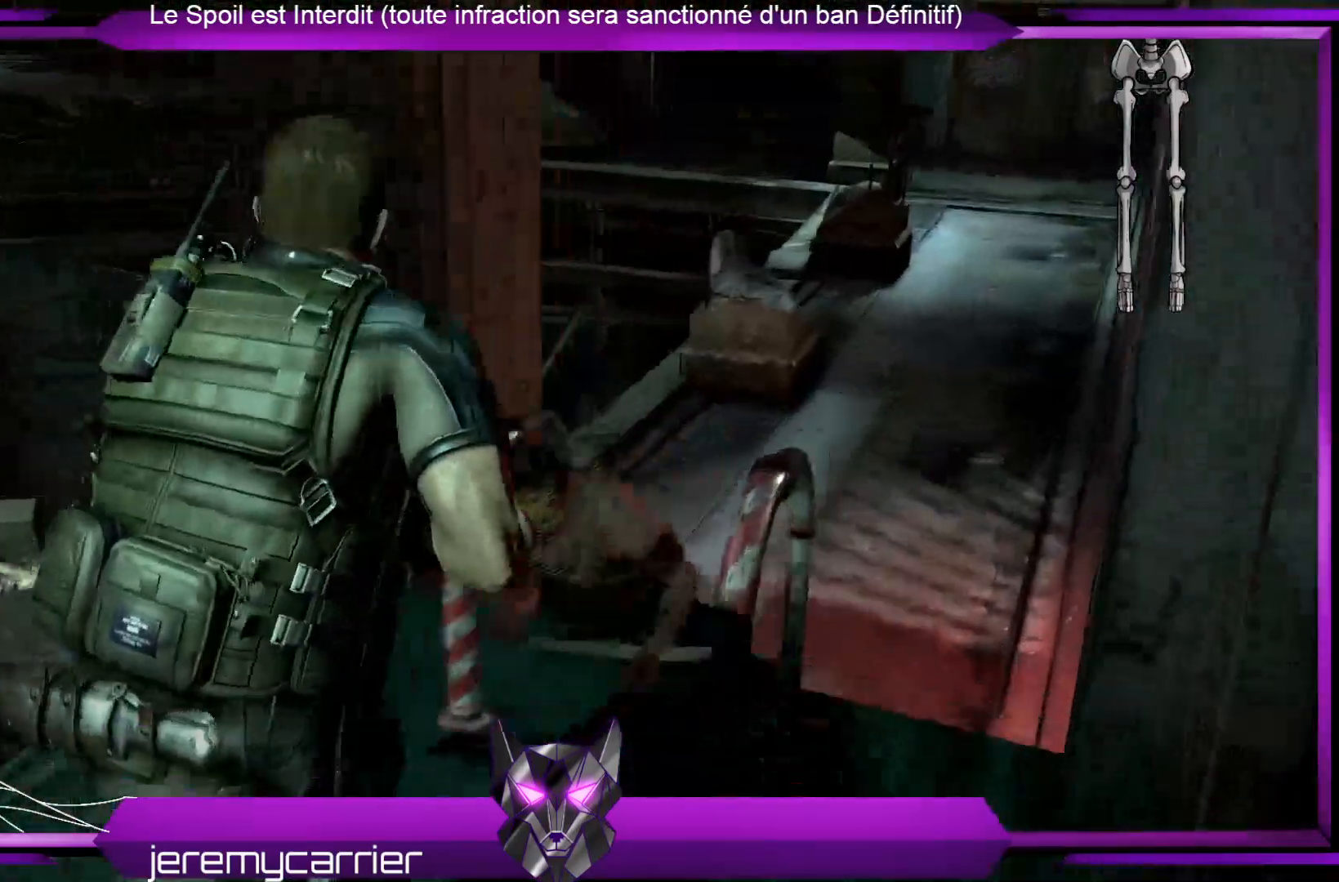
{"buttons": [], "left_stick": "up", "right_stick": "center", "events": [[334, "A", "down"], [368, "left_stick", "up"], [468, "A", "up"]]}
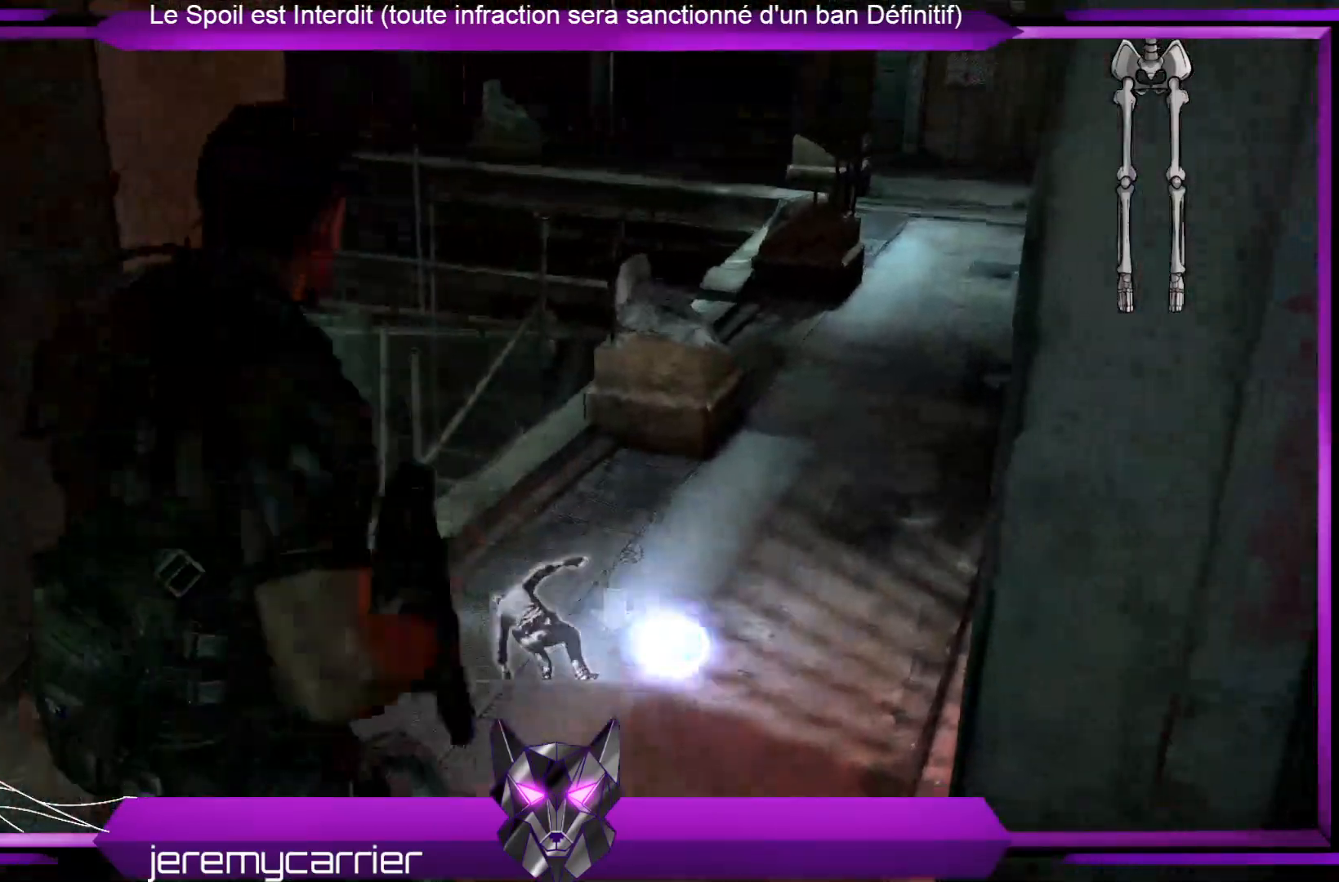
{"buttons": [], "left_stick": "up", "right_stick": "center", "events": []}
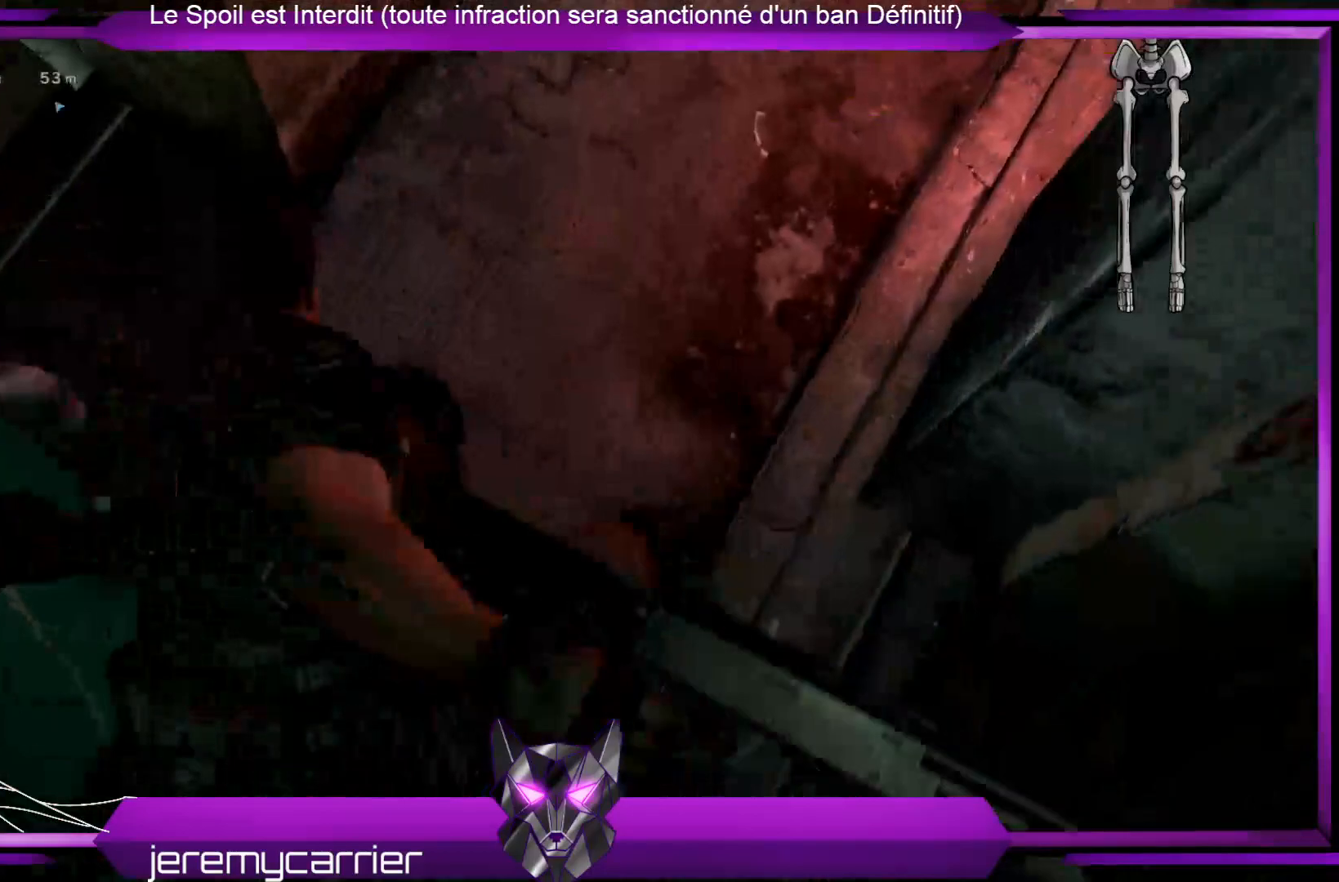
{"buttons": [], "left_stick": "up", "right_stick": "up-right", "events": [[300, "right_stick", "up-right"]]}
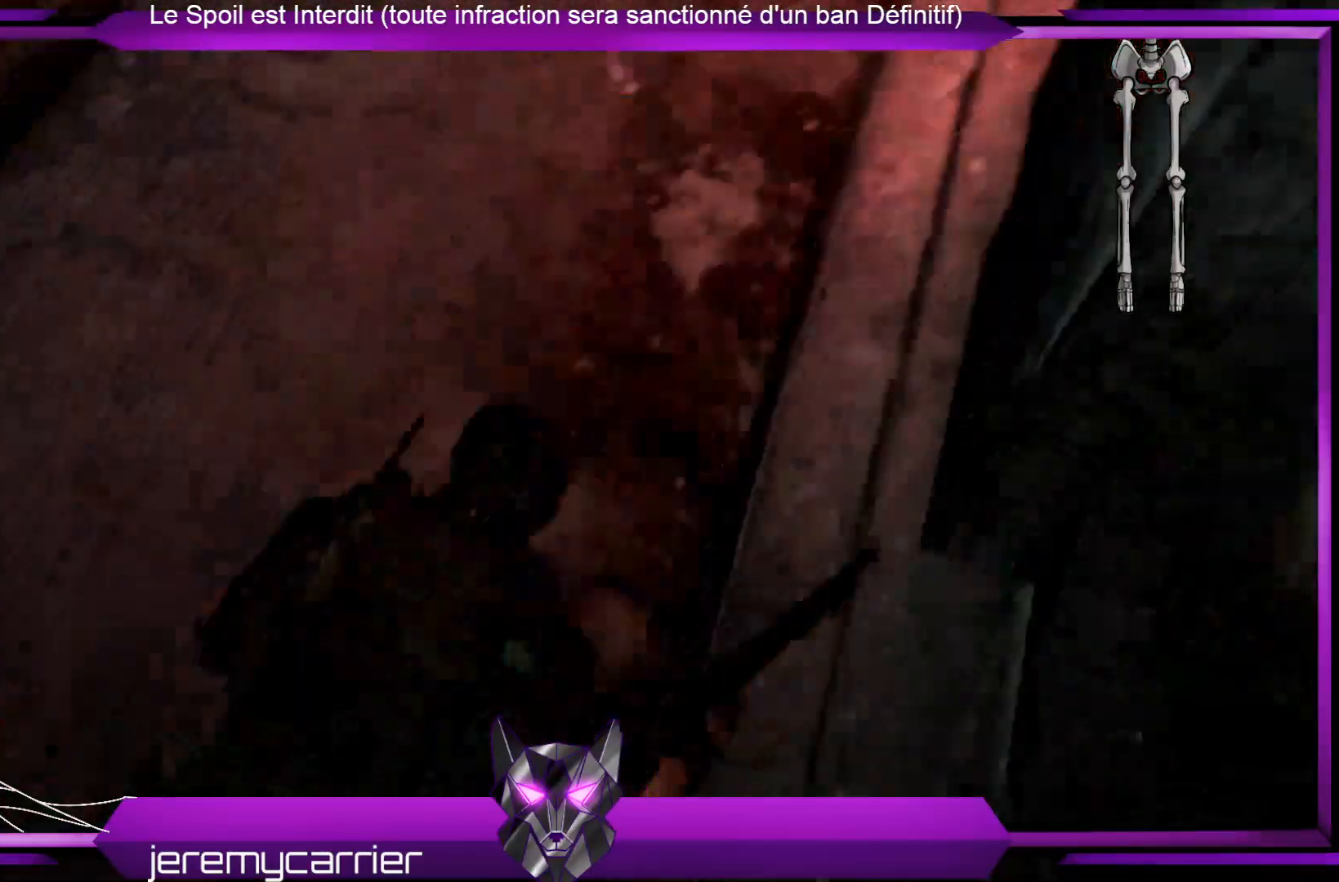
{"buttons": [], "left_stick": "up", "right_stick": "center", "events": [[134, "right_stick", "center"], [334, "X", "down"], [401, "X", "up"]]}
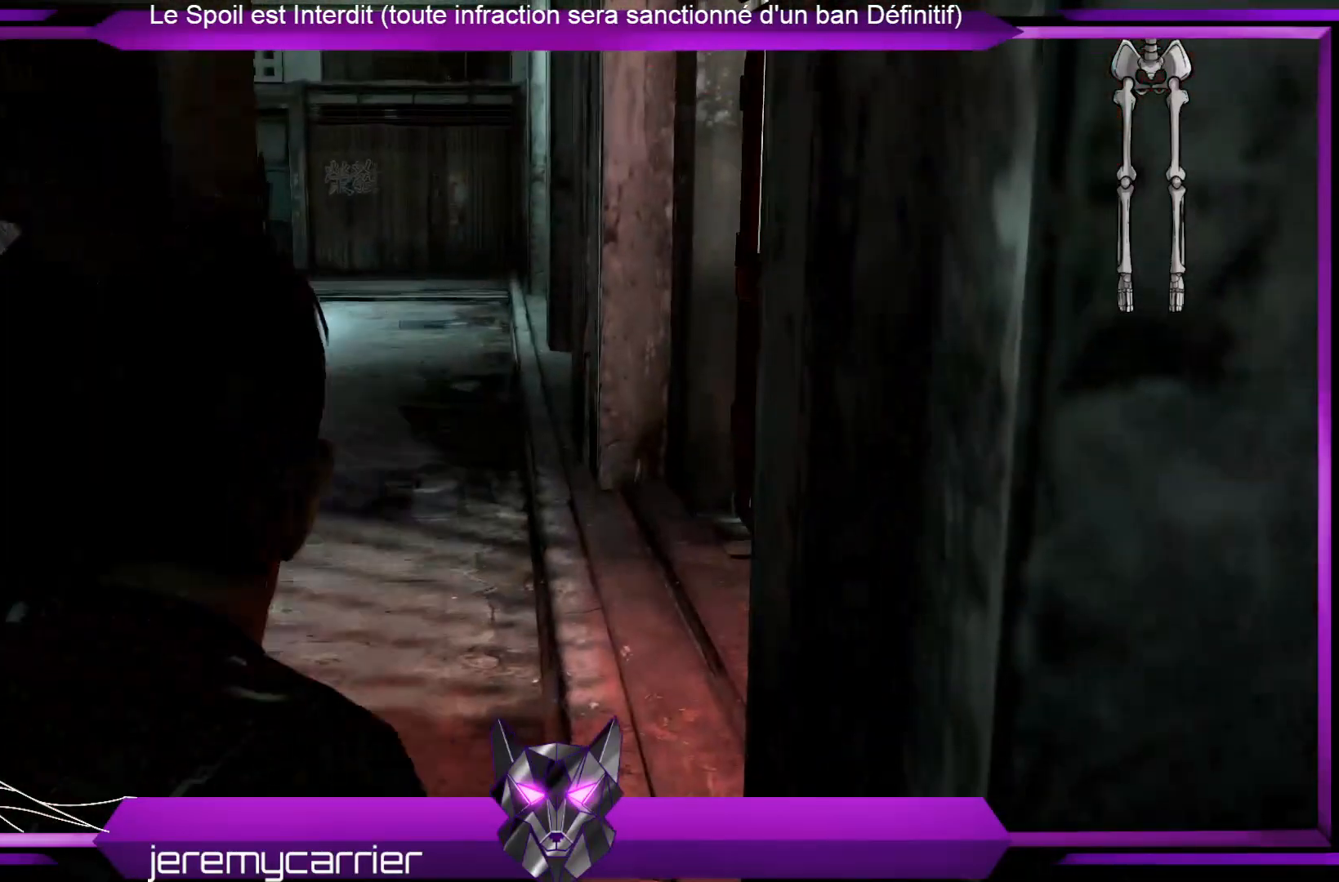
{"buttons": ["X"], "left_stick": "up", "right_stick": "center", "events": [[134, "right_stick", "down"], [334, "right_stick", "center"], [435, "X", "down"]]}
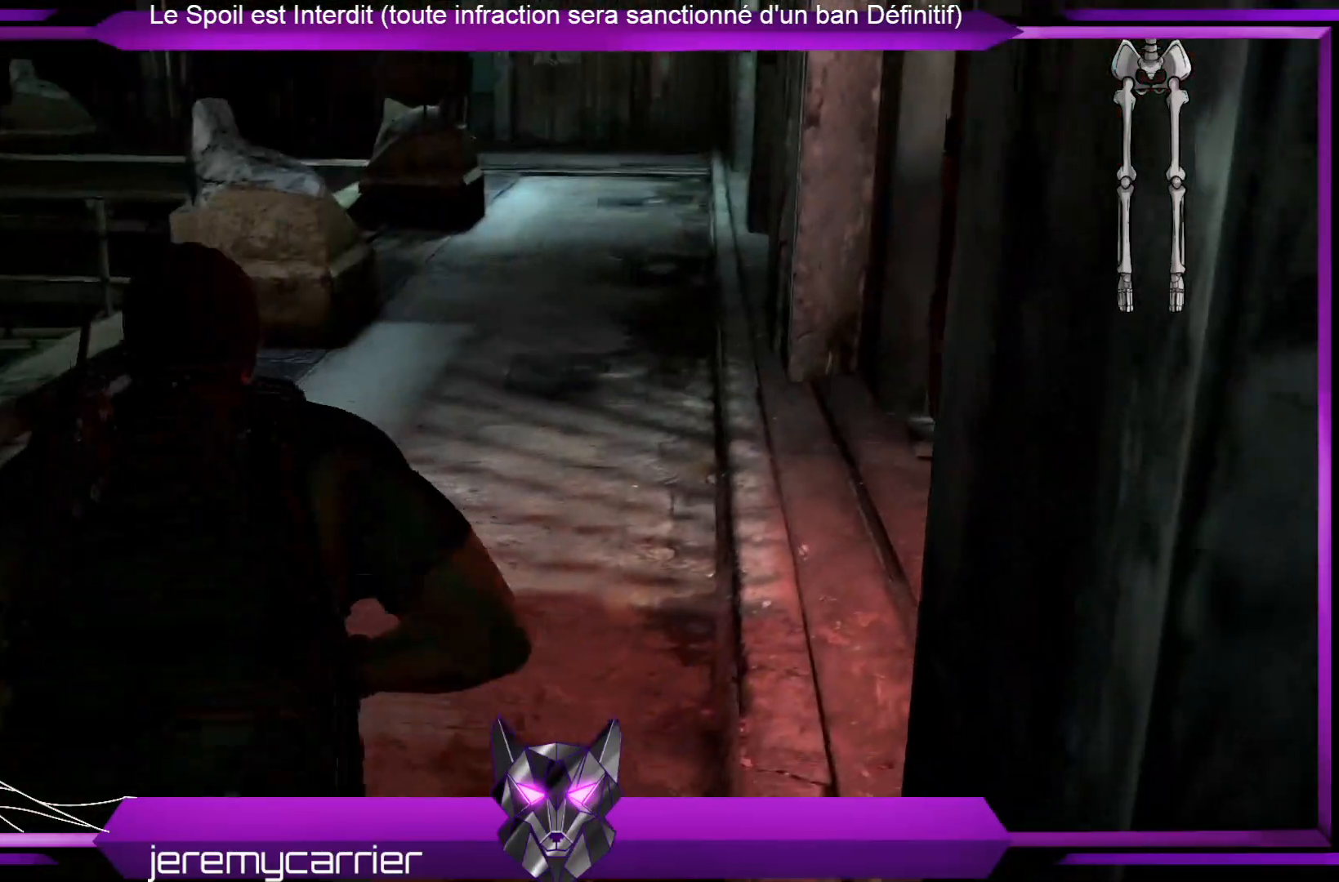
{"buttons": [], "left_stick": "up", "right_stick": "left", "events": [[67, "X", "up"], [335, "right_stick", "left"]]}
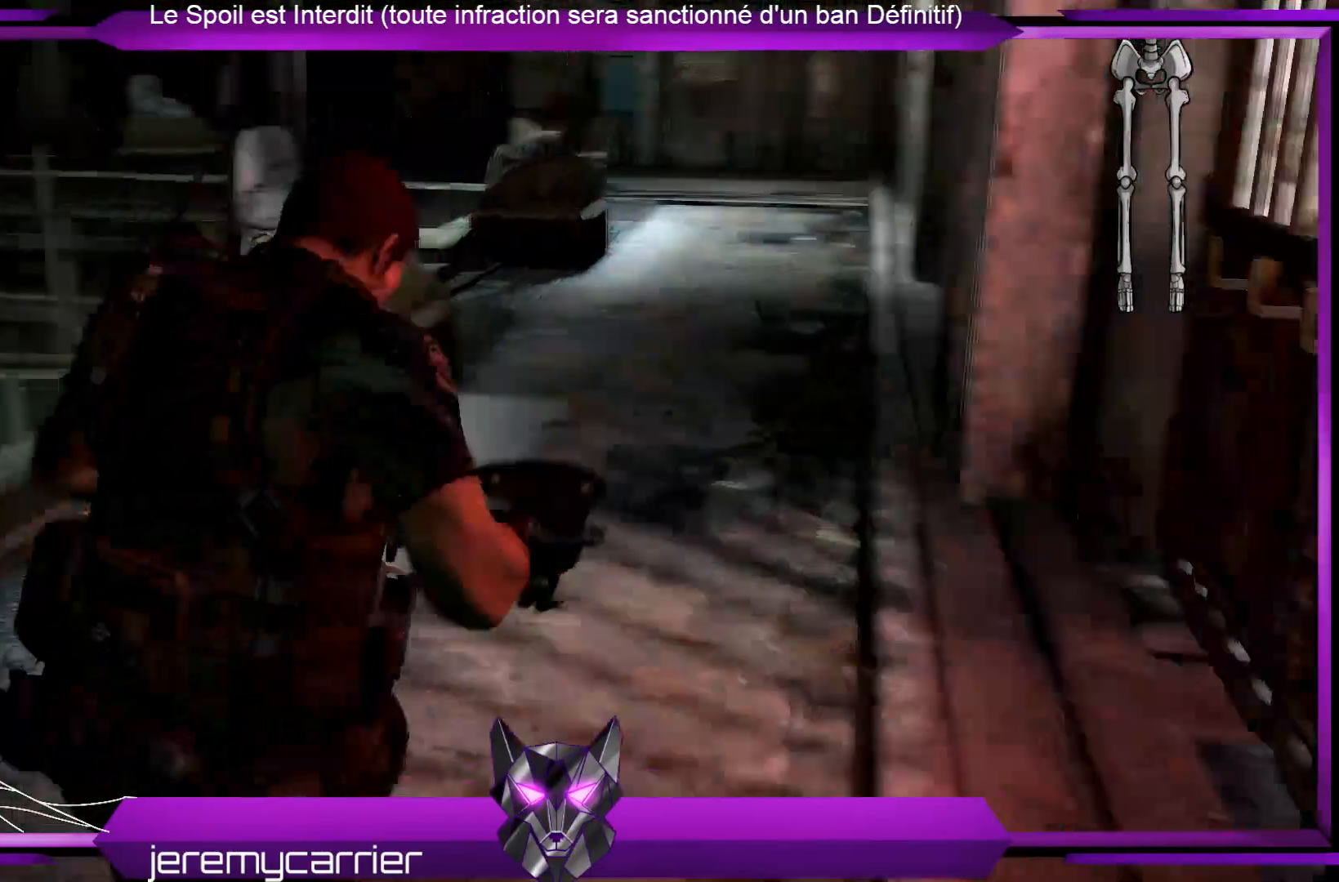
{"buttons": [], "left_stick": "right", "right_stick": "center", "events": [[33, "left_stick", "up-right"], [334, "right_stick", "center"], [434, "left_stick", "right"]]}
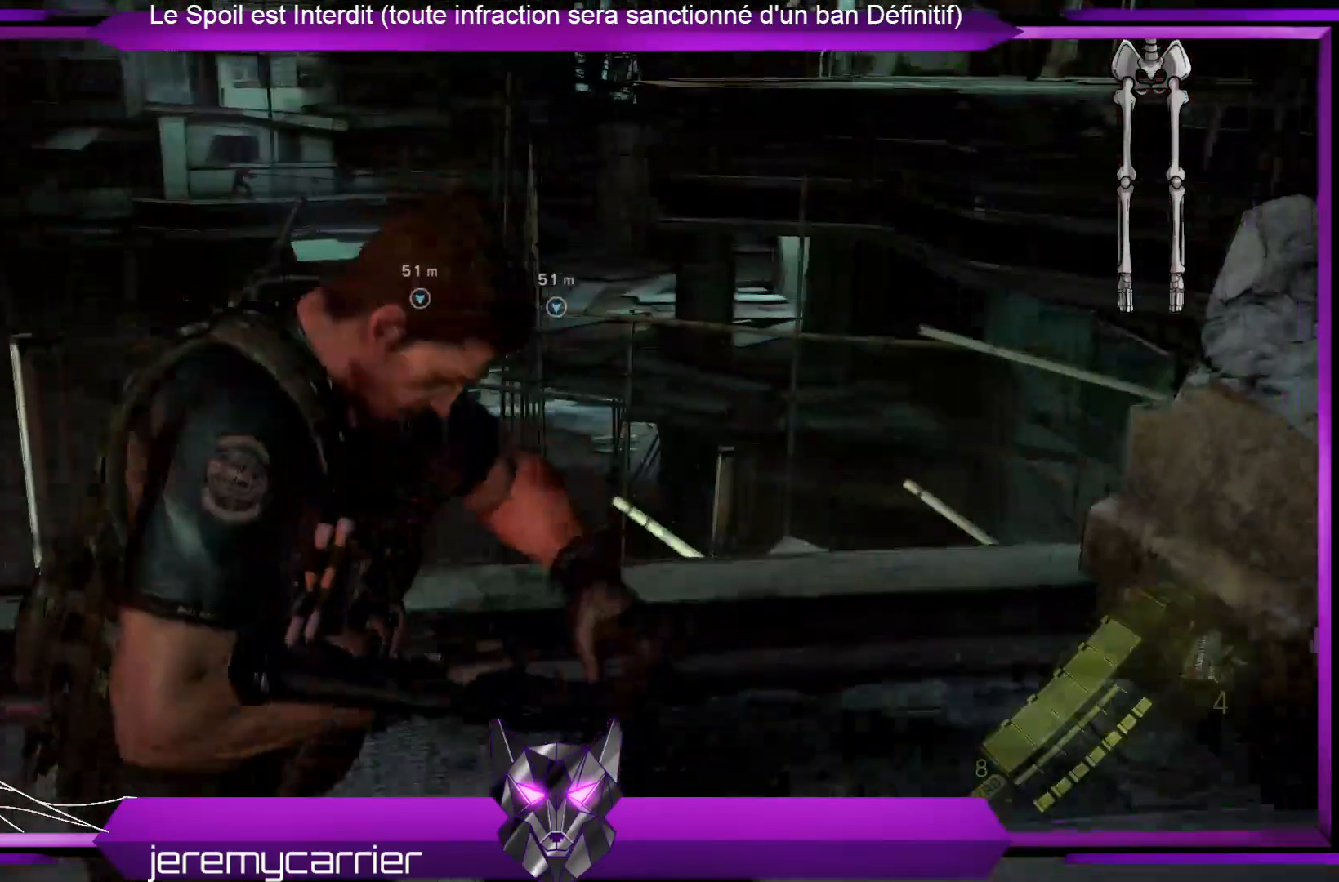
{"buttons": [], "left_stick": "right", "right_stick": "center", "events": []}
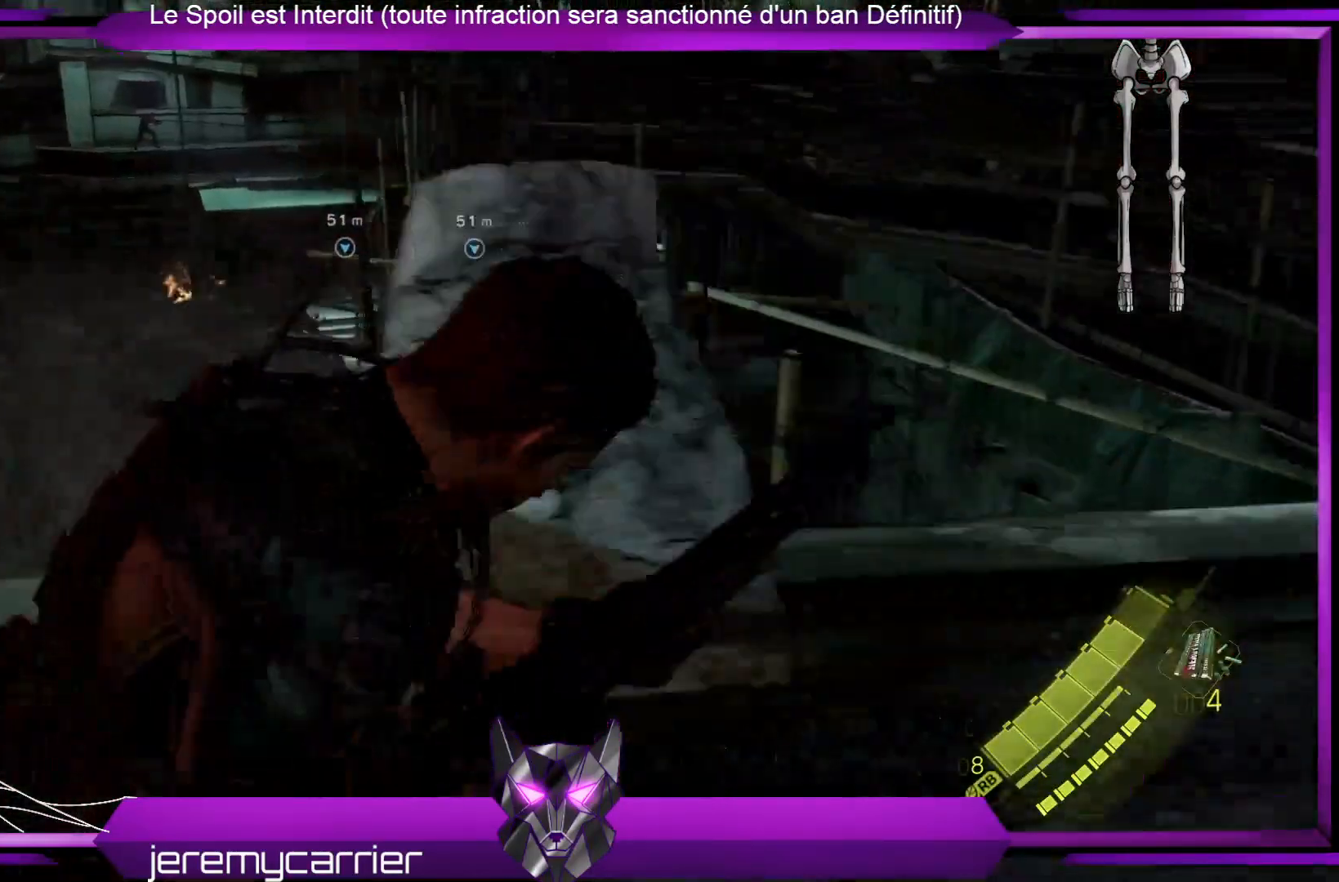
{"buttons": [], "left_stick": "right", "right_stick": "center", "events": [[334, "right_stick", "up"], [501, "right_stick", "center"]]}
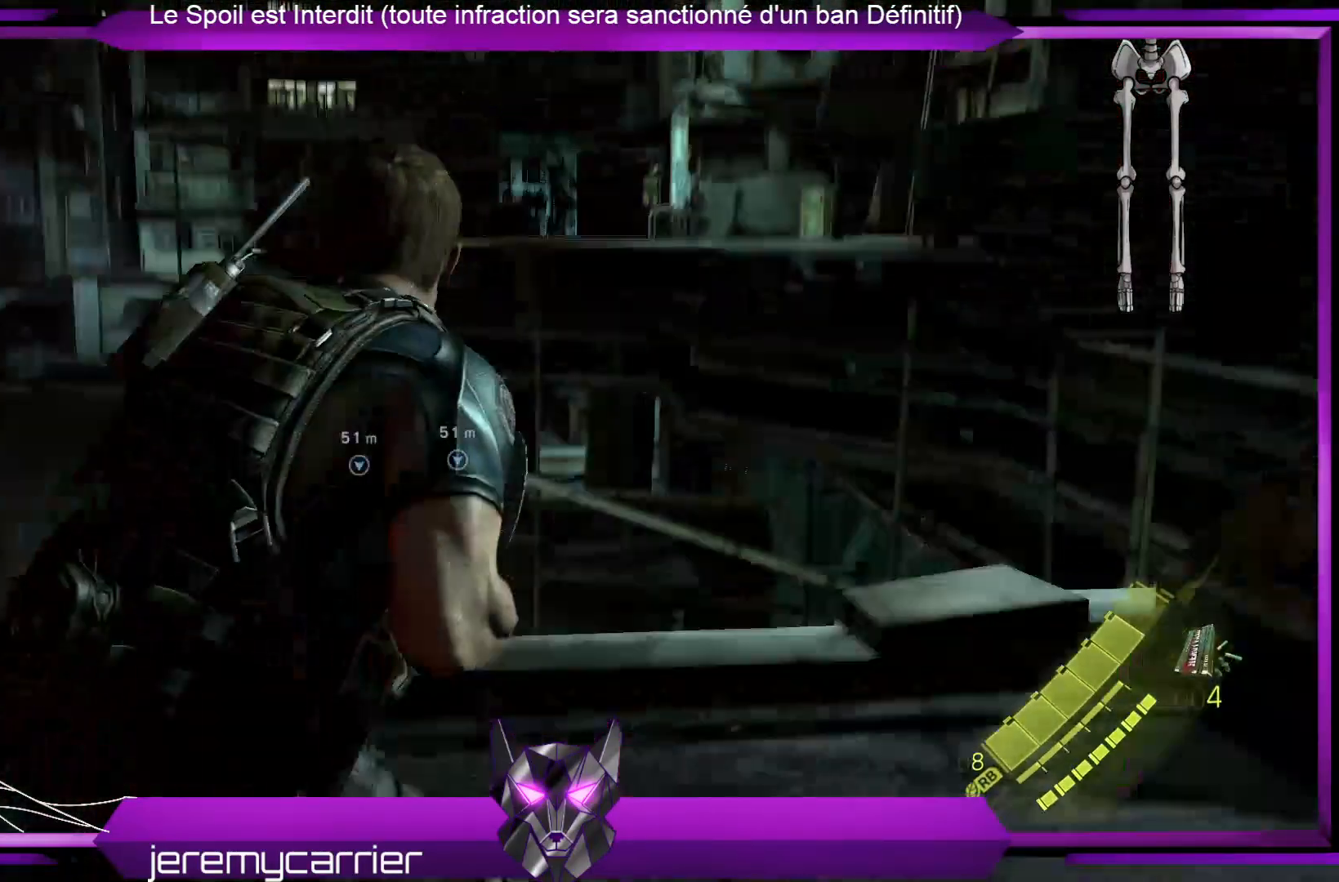
{"buttons": [], "left_stick": "right", "right_stick": "center", "events": []}
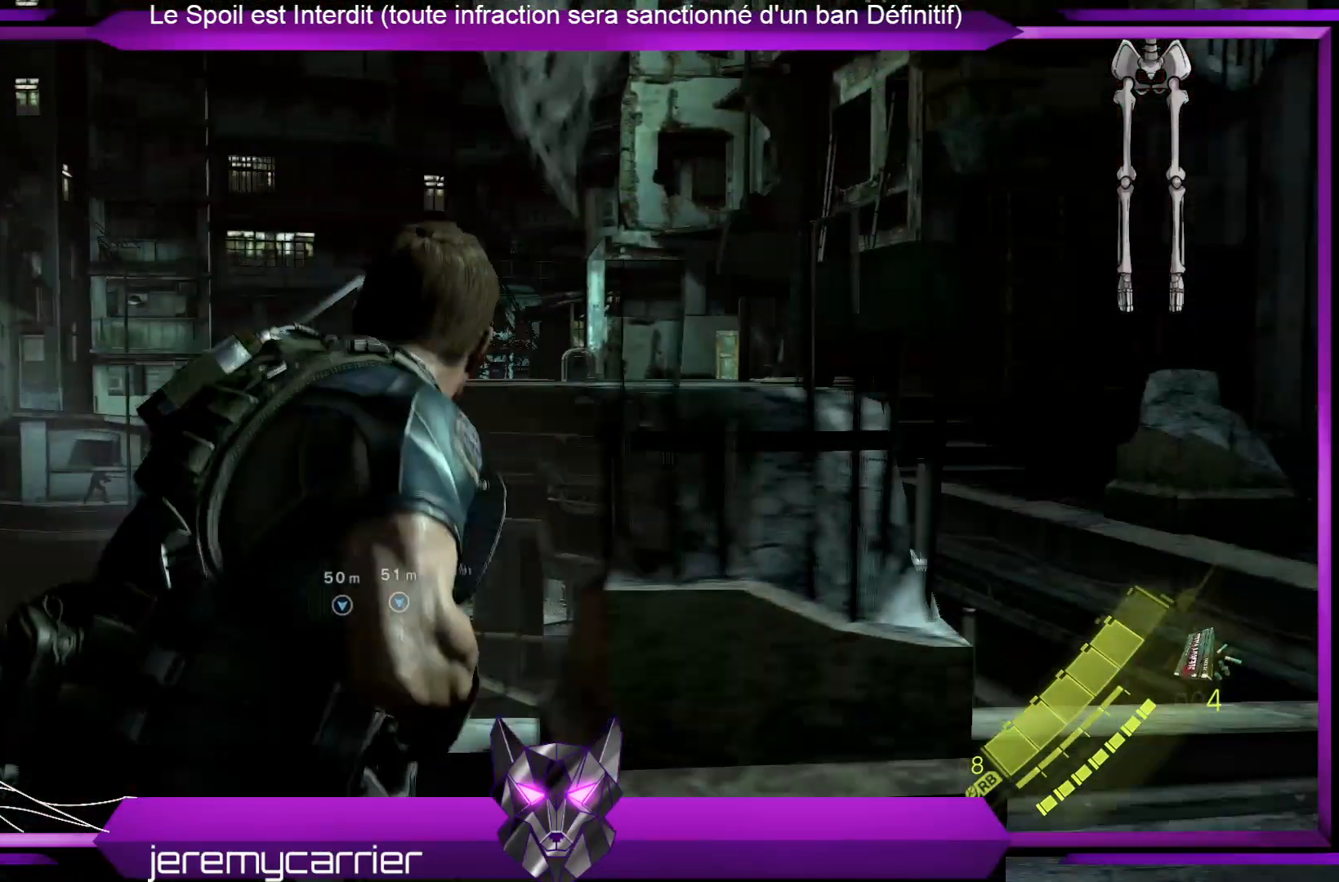
{"buttons": [], "left_stick": "right", "right_stick": "center", "events": []}
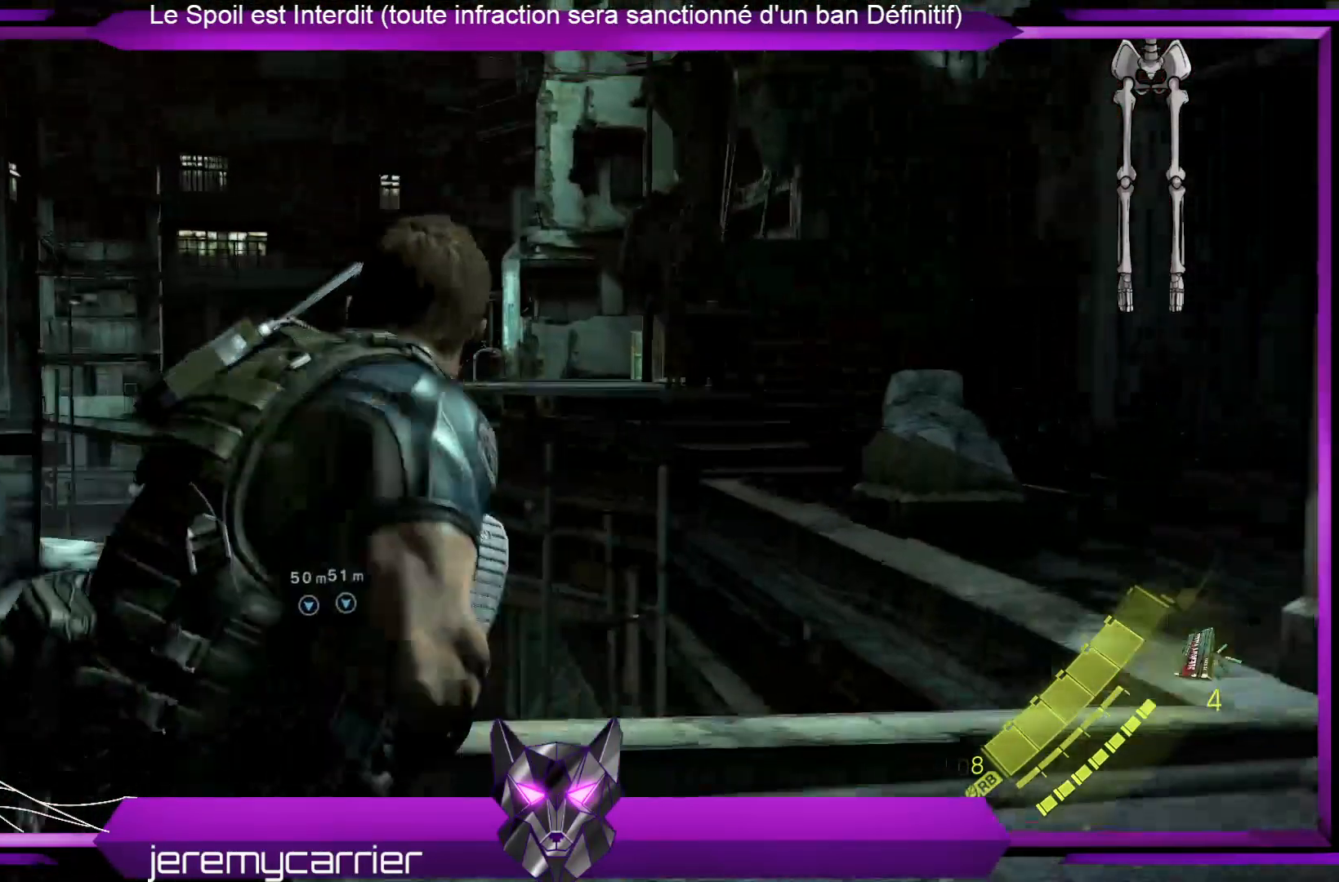
{"buttons": [], "left_stick": "right", "right_stick": "center", "events": []}
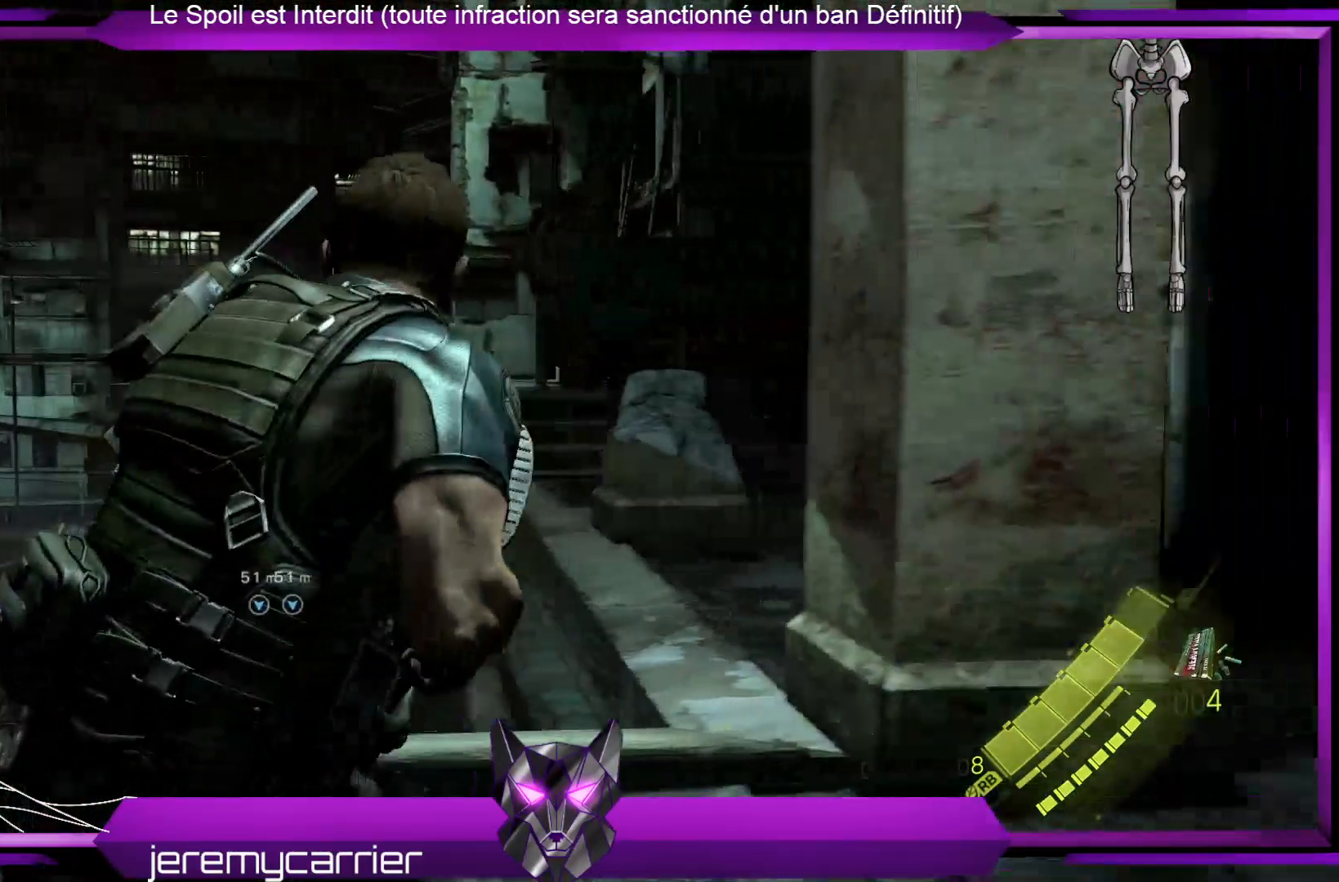
{"buttons": [], "left_stick": "right", "right_stick": "center", "events": []}
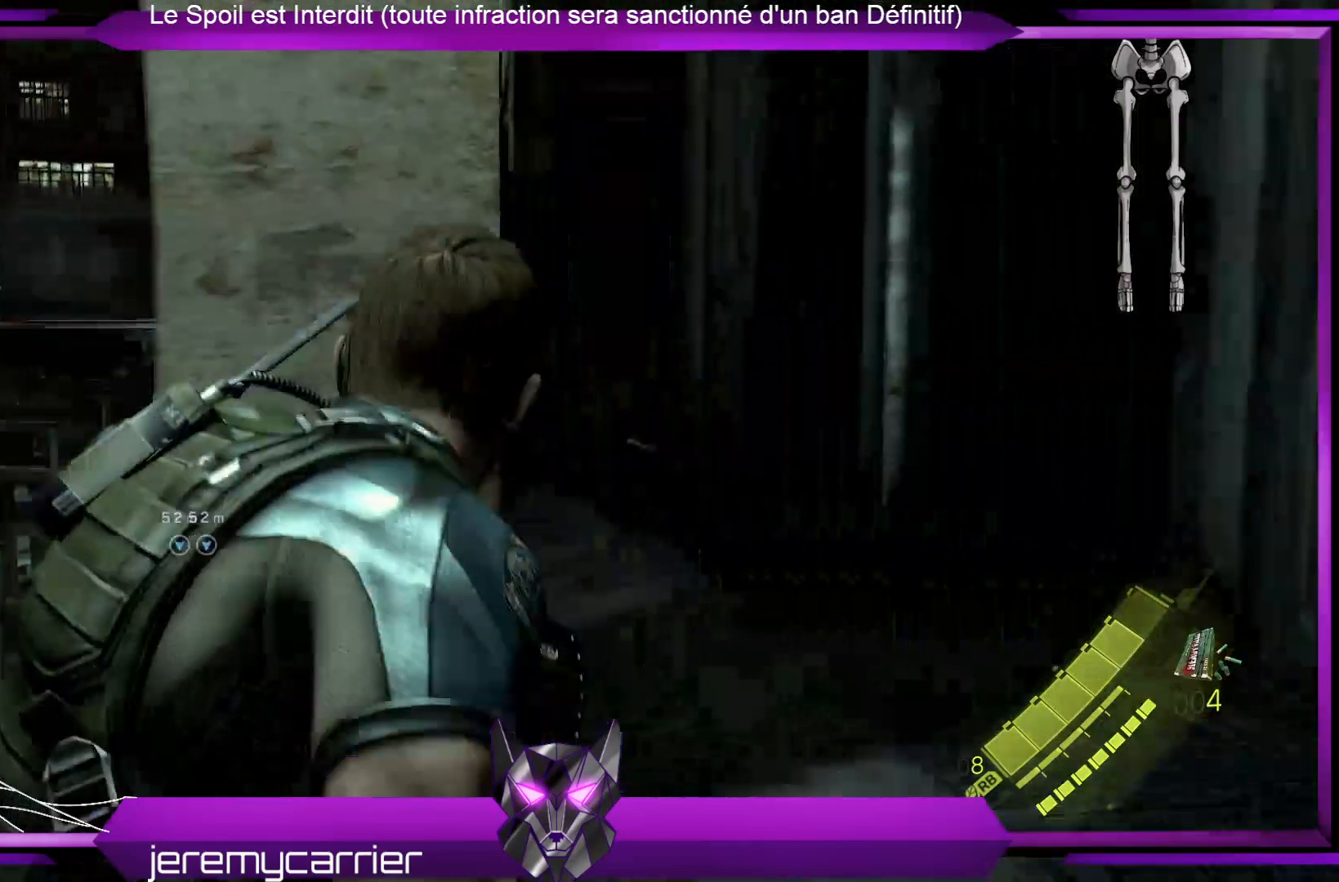
{"buttons": [], "left_stick": "up", "right_stick": "center", "events": [[134, "left_stick", "up-right"], [234, "left_stick", "up"]]}